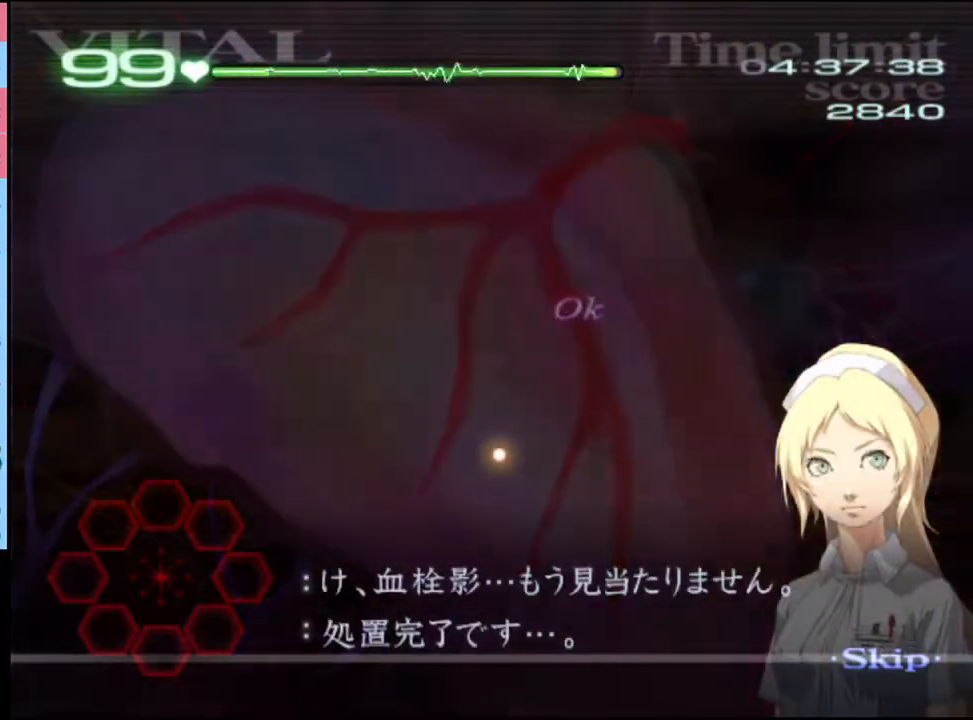
Gameplay with keyboard and mouse; each line is a JSON object with the keys and mouse buttons held at the frame after it. "events" lists presses ("down") and releases ("up") of "a", "alt", "c", "d", "e", "f", "q", "r", "s", "shift", "space", "v", "w", "mouse_left", "mouse_wheel", "mouse_right", "mouse_mb4" and "mouse_mb5" between this image and that frame as [ms after this image, input, new state], when the widget could be followed in between. "mouse_left", "mouse_wheel", "mouse_right", "mouse_mb4", "mouse_mb5" = the "left", "wheel", "right", "mb4", "mb5" buttons of the "mouse" list. No other keys are recorded. "wheel" means that the mouse wheel is clicked or scrolled. Mouse movement is not recorded.
{"keys": [], "mouse": [], "events": []}
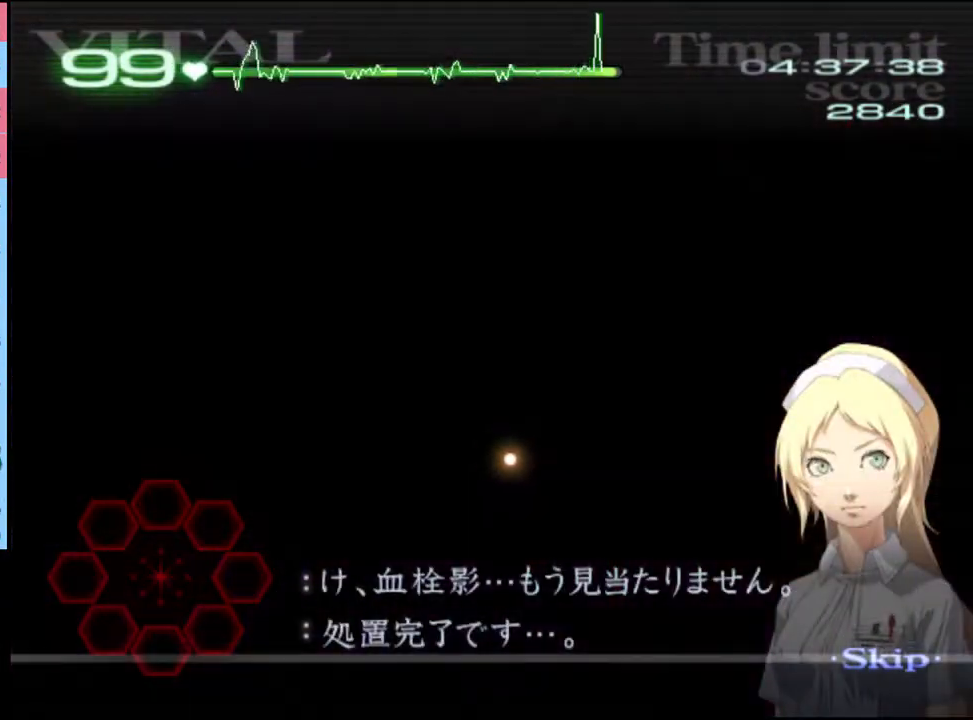
{"keys": ["d"], "mouse": [], "events": [[200, "d", "down"]]}
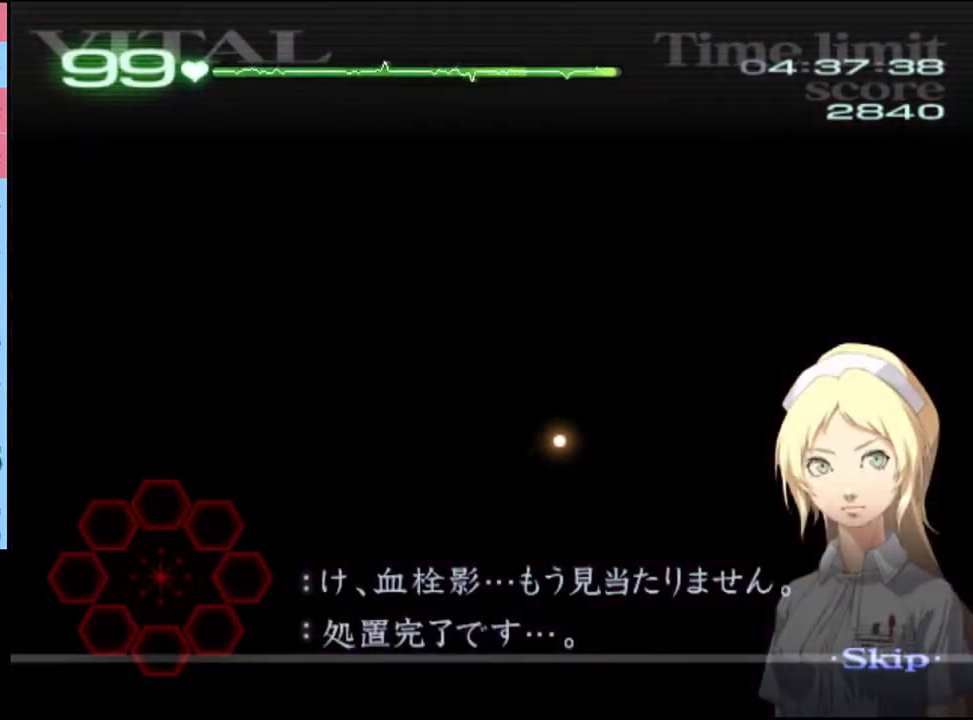
{"keys": ["d"], "mouse": [], "events": []}
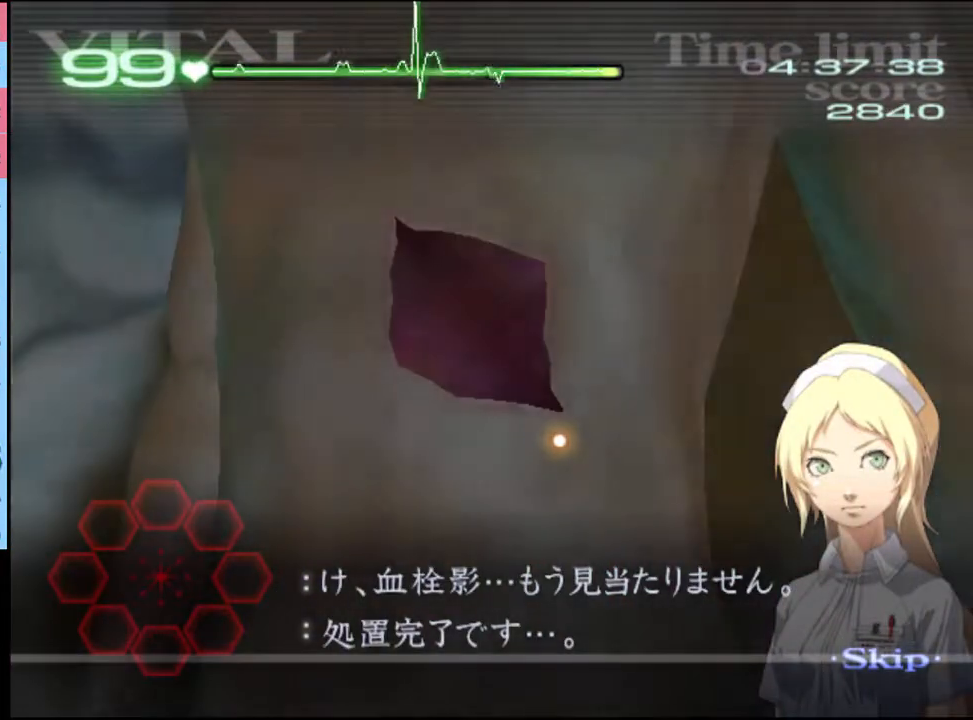
{"keys": ["d"], "mouse": [], "events": []}
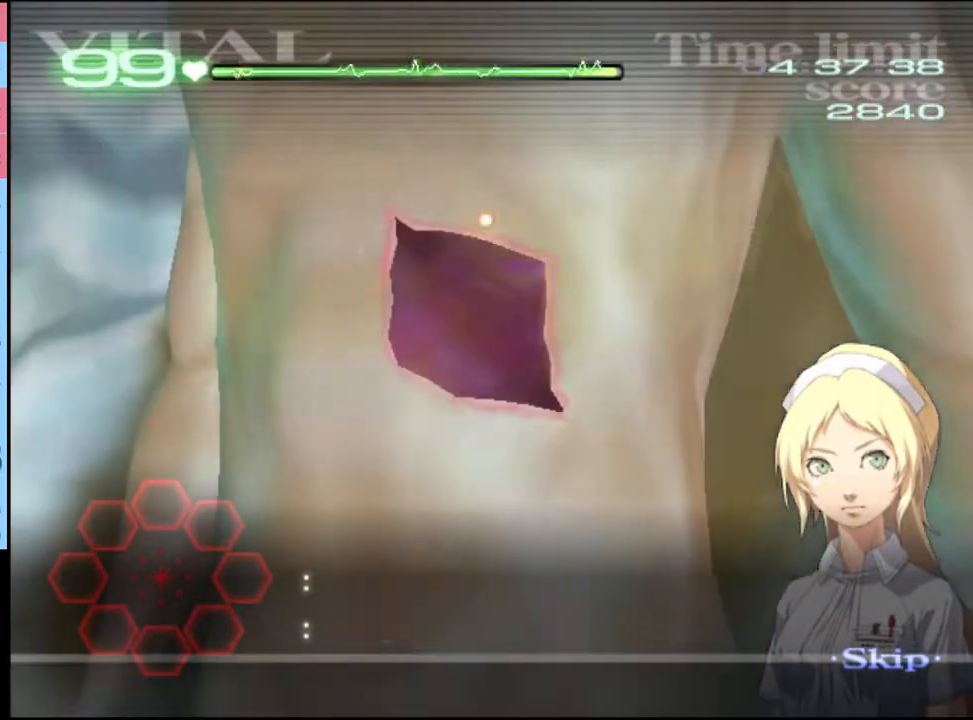
{"keys": ["d"], "mouse": ["left"], "events": [[367, "mouse_left", "down"]]}
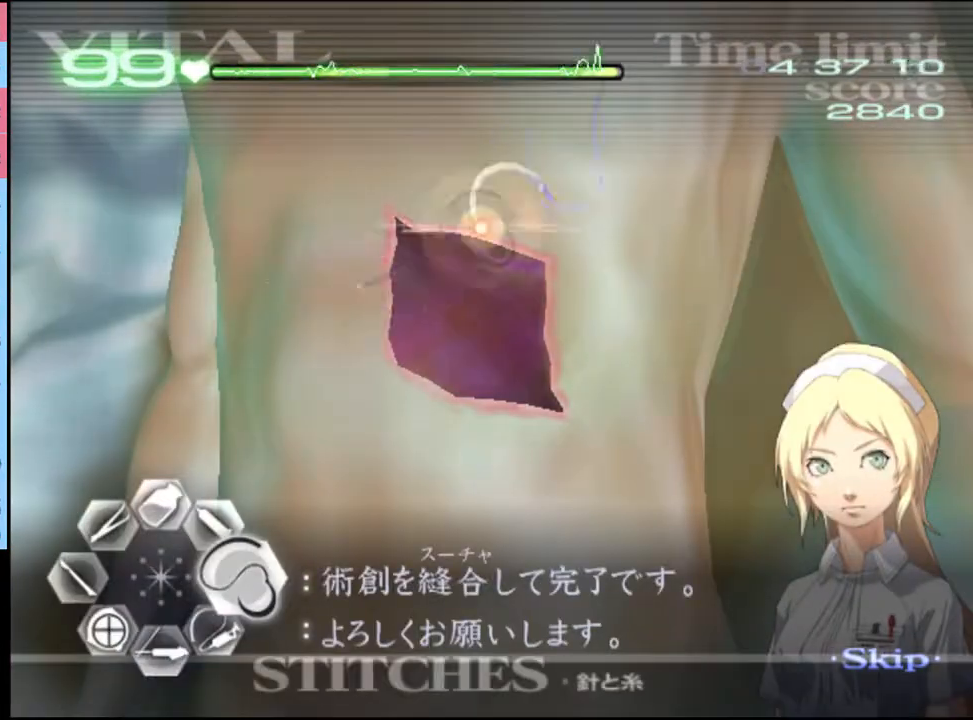
{"keys": ["d"], "mouse": [], "events": [[367, "mouse_left", "up"]]}
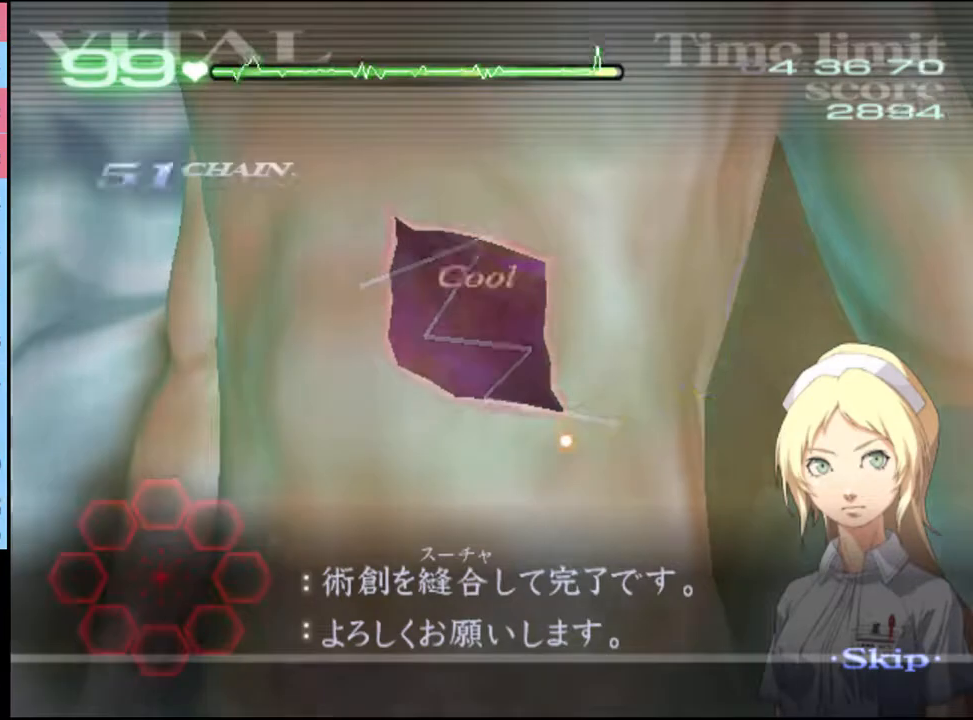
{"keys": [], "mouse": [], "events": [[267, "d", "up"]]}
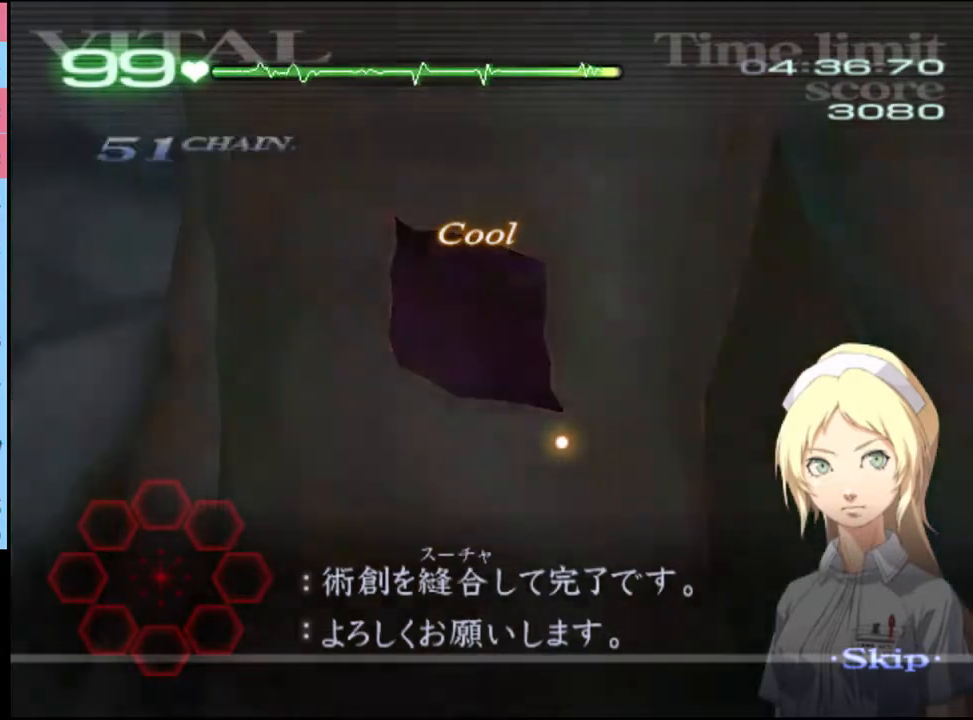
{"keys": [], "mouse": [], "events": []}
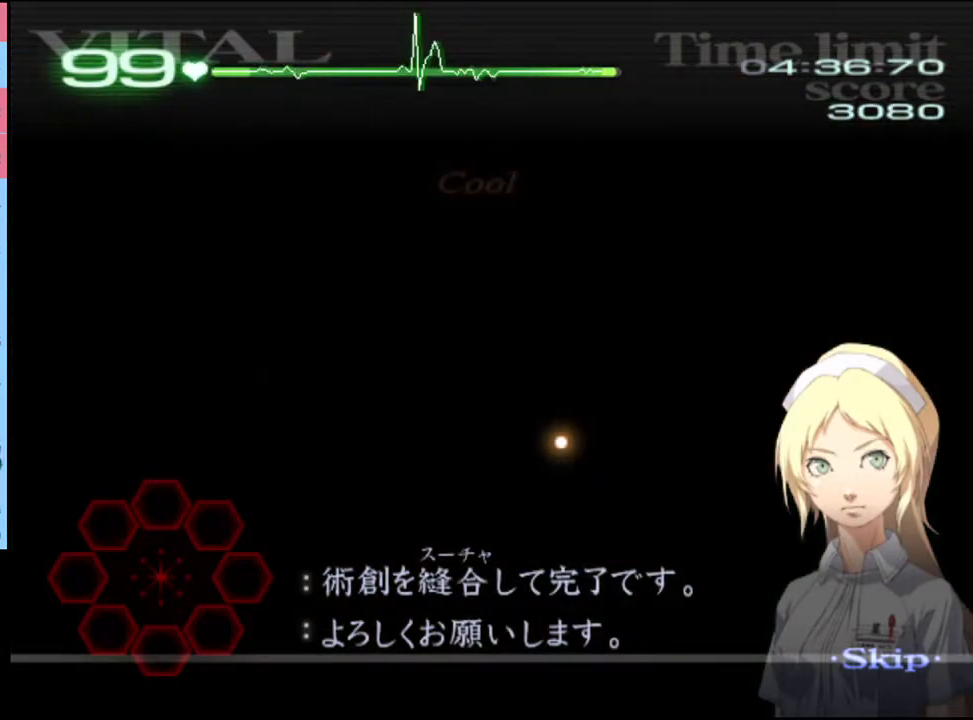
{"keys": [], "mouse": [], "events": []}
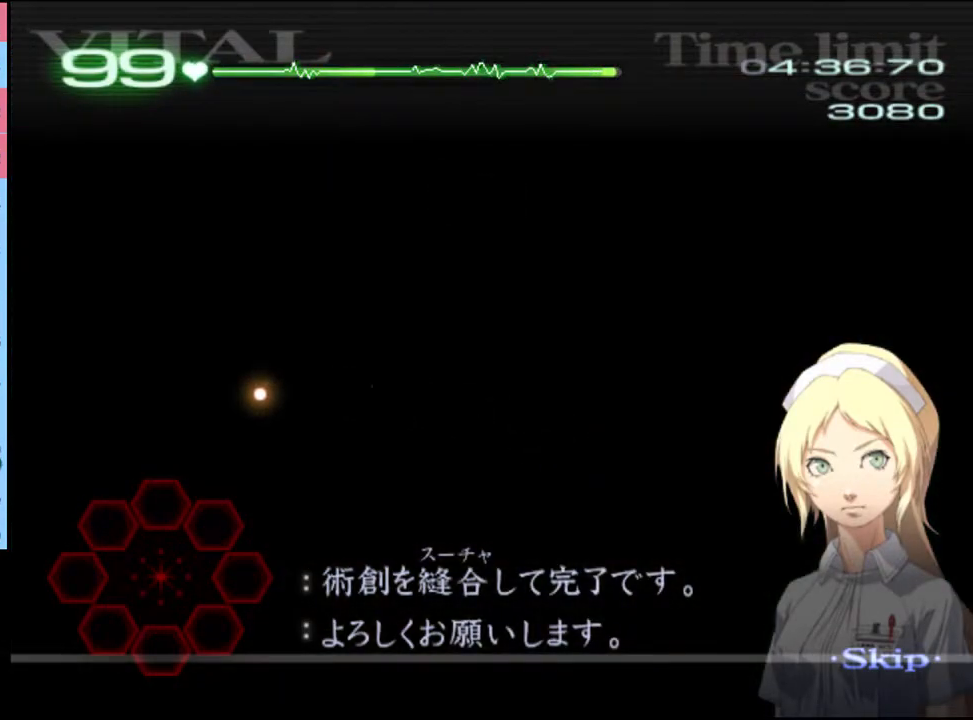
{"keys": [], "mouse": [], "events": []}
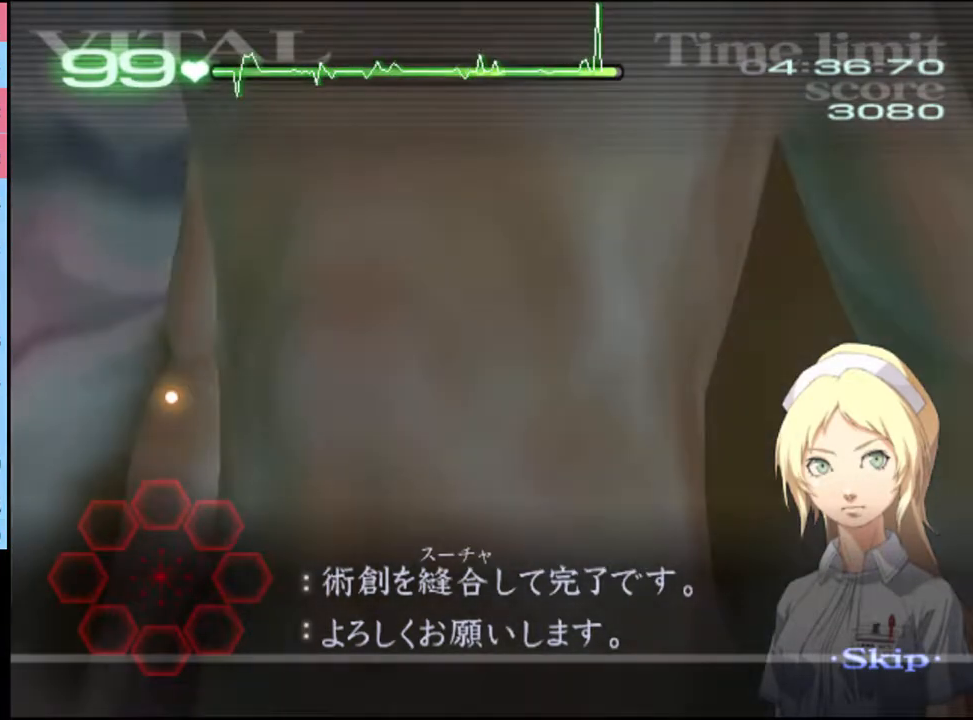
{"keys": [], "mouse": [], "events": []}
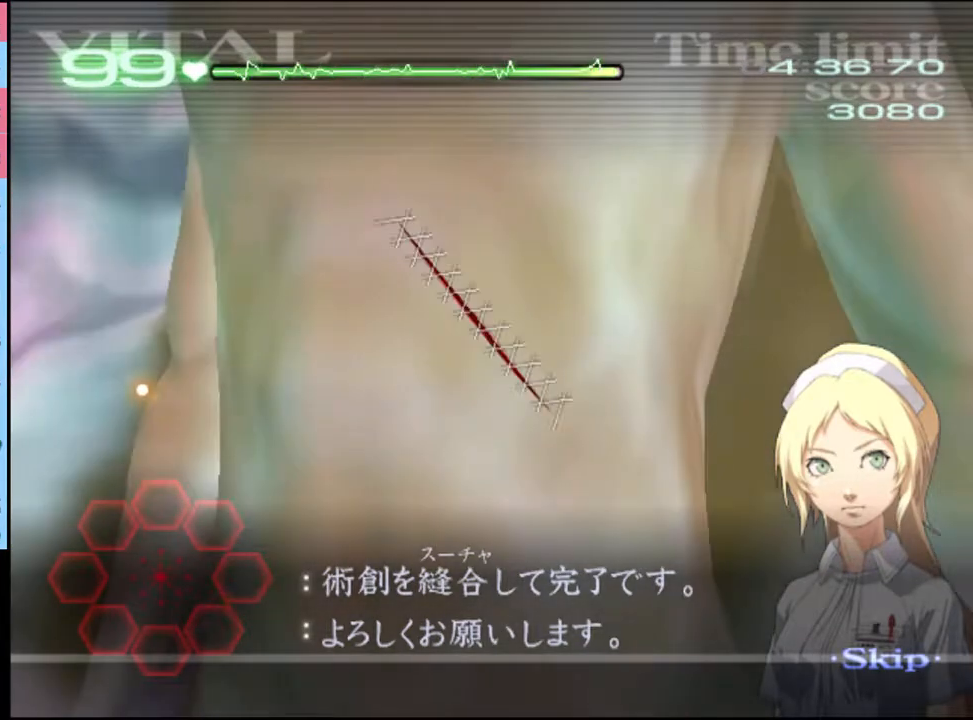
{"keys": [], "mouse": [], "events": [[300, "mouse_left", "down"], [367, "mouse_left", "up"]]}
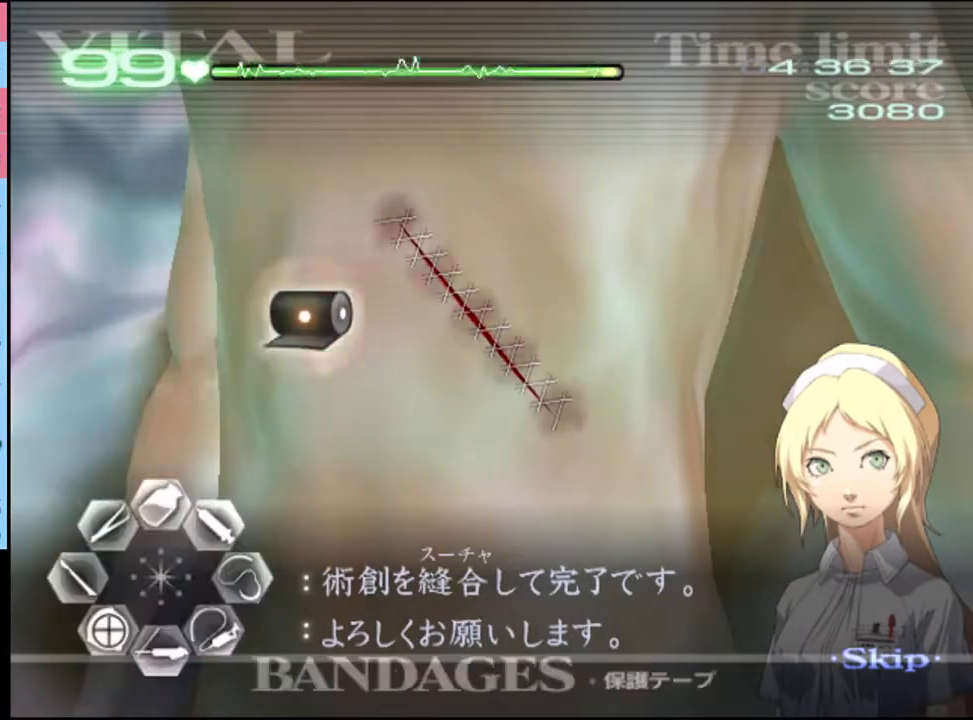
{"keys": [], "mouse": [], "events": [[100, "mouse_left", "down"], [333, "mouse_left", "up"]]}
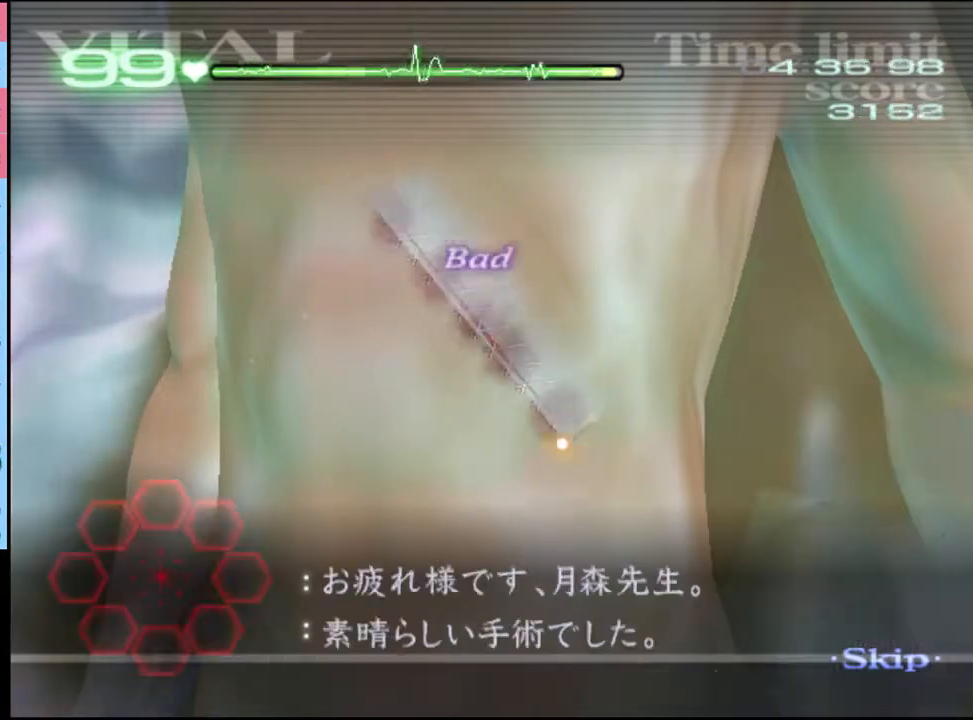
{"keys": [], "mouse": ["left"], "events": [[133, "mouse_left", "down"], [200, "mouse_left", "up"], [267, "mouse_left", "down"], [333, "mouse_left", "up"], [367, "mouse_left", "down"]]}
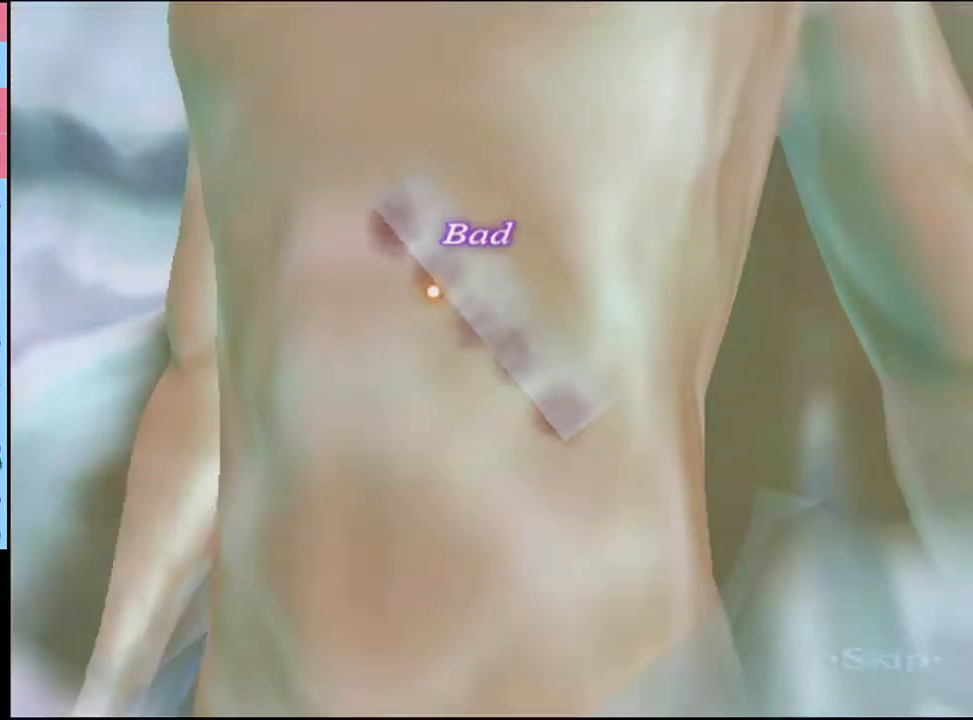
{"keys": [], "mouse": ["left"], "events": [[67, "mouse_left", "up"], [133, "mouse_left", "down"], [200, "mouse_left", "up"], [367, "mouse_left", "down"], [433, "mouse_left", "up"], [500, "mouse_left", "down"]]}
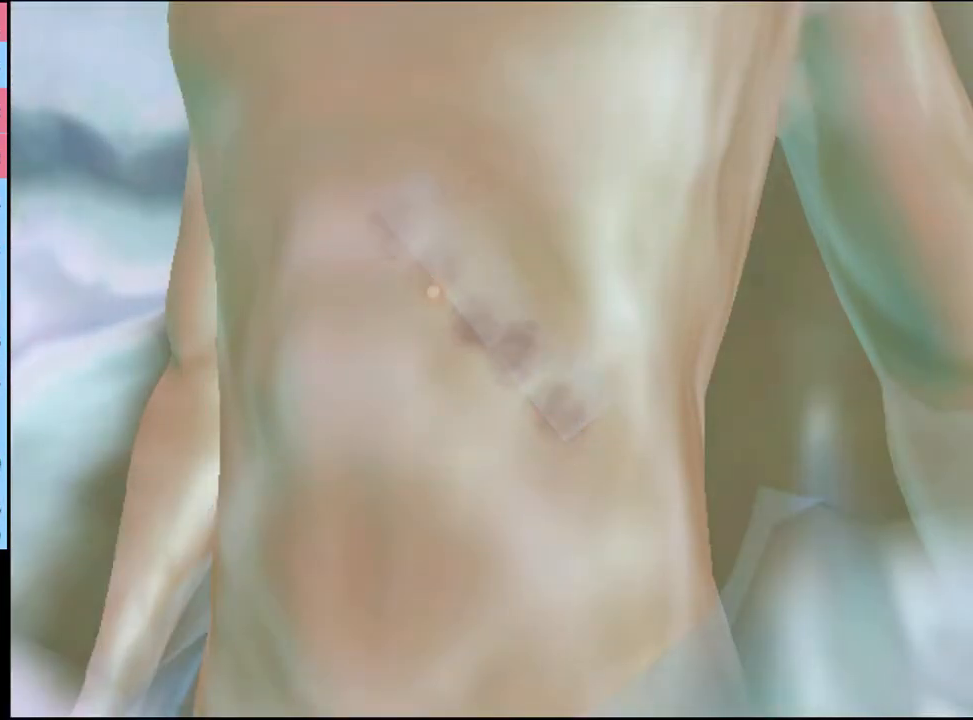
{"keys": [], "mouse": ["left"], "events": [[67, "mouse_left", "up"], [133, "mouse_left", "down"], [167, "mouse_left", "up"], [233, "mouse_left", "down"], [300, "mouse_left", "up"], [333, "mouse_left", "down"], [433, "mouse_left", "up"], [467, "mouse_left", "down"]]}
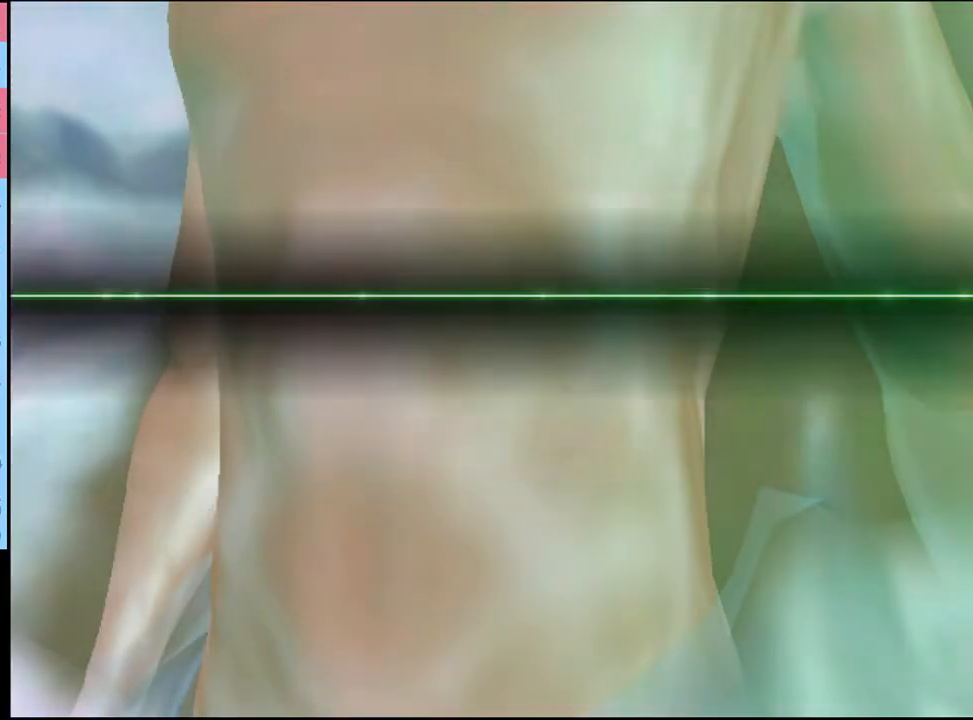
{"keys": [], "mouse": ["left"], "events": [[67, "mouse_left", "up"], [100, "mouse_left", "down"], [200, "mouse_left", "up"], [233, "mouse_left", "down"], [333, "mouse_left", "up"], [367, "mouse_left", "down"], [433, "mouse_left", "up"], [500, "mouse_left", "down"]]}
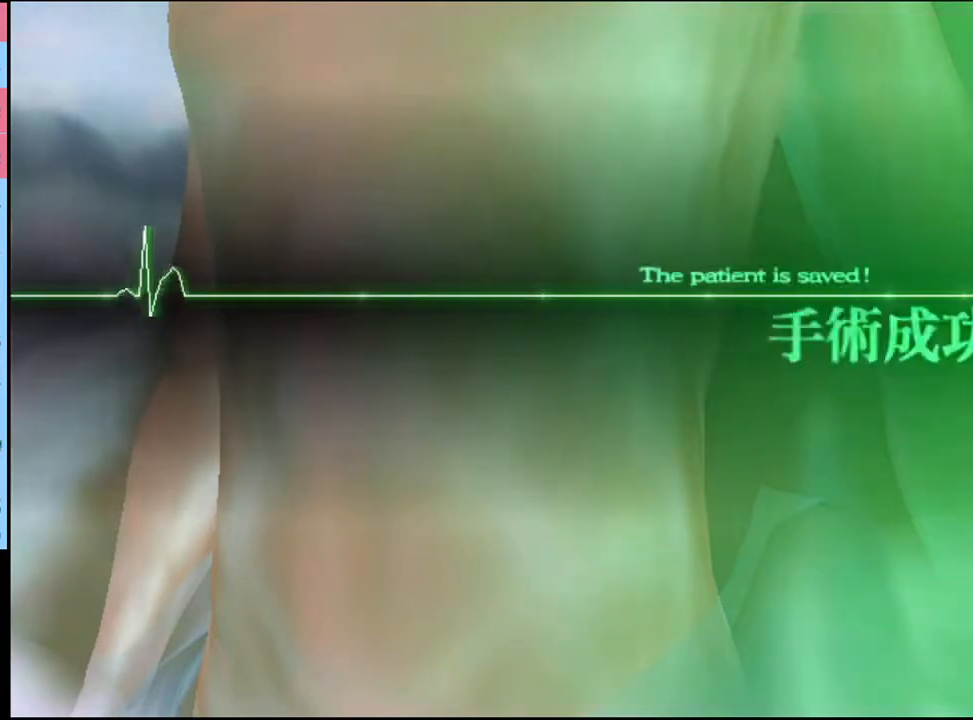
{"keys": [], "mouse": [], "events": [[67, "mouse_left", "up"], [133, "mouse_left", "down"], [200, "mouse_left", "up"], [267, "mouse_left", "down"], [333, "mouse_left", "up"], [400, "mouse_left", "down"], [467, "mouse_left", "up"]]}
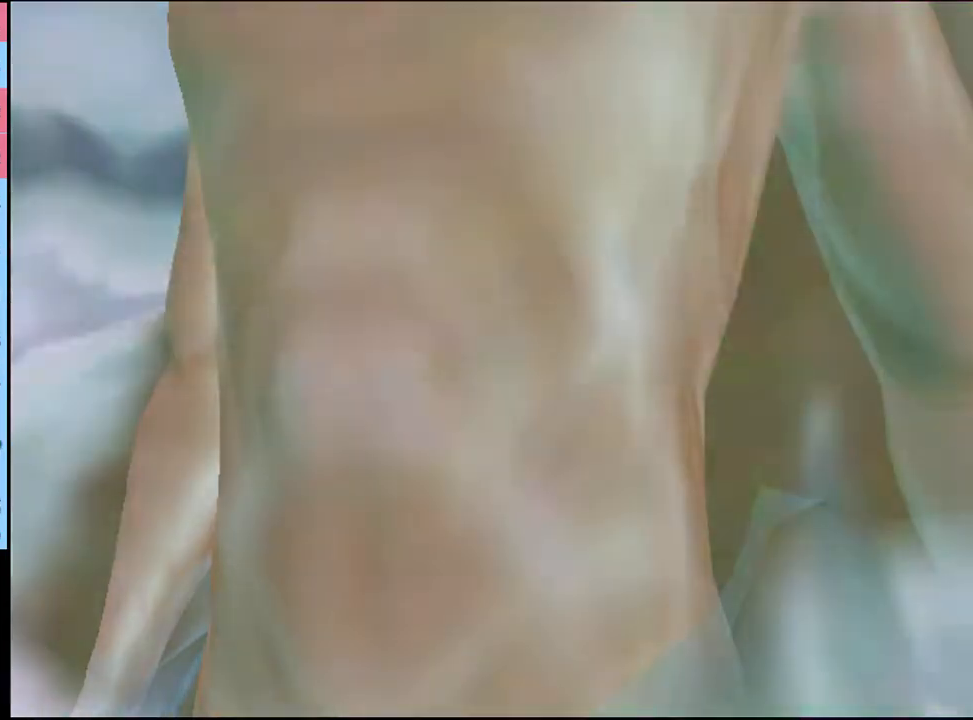
{"keys": [], "mouse": [], "events": [[33, "mouse_left", "down"], [100, "mouse_left", "up"], [300, "mouse_left", "down"], [367, "mouse_left", "up"], [467, "mouse_left", "down"], [500, "mouse_left", "up"]]}
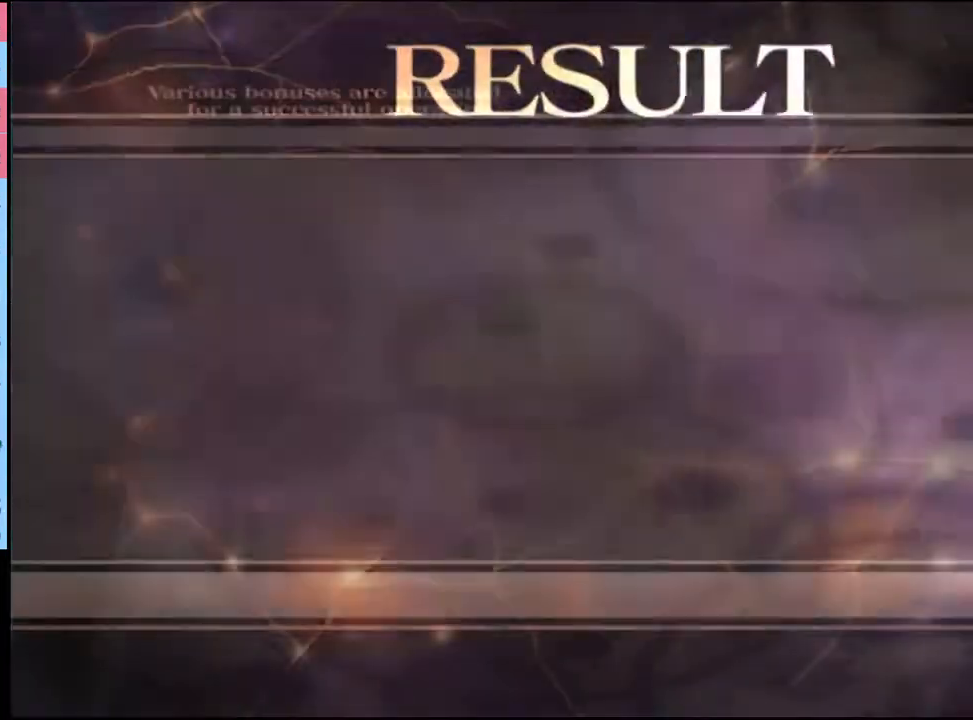
{"keys": [], "mouse": [], "events": [[100, "mouse_left", "down"], [167, "mouse_left", "up"], [233, "mouse_left", "down"], [300, "mouse_left", "up"], [400, "mouse_left", "down"], [467, "mouse_left", "up"]]}
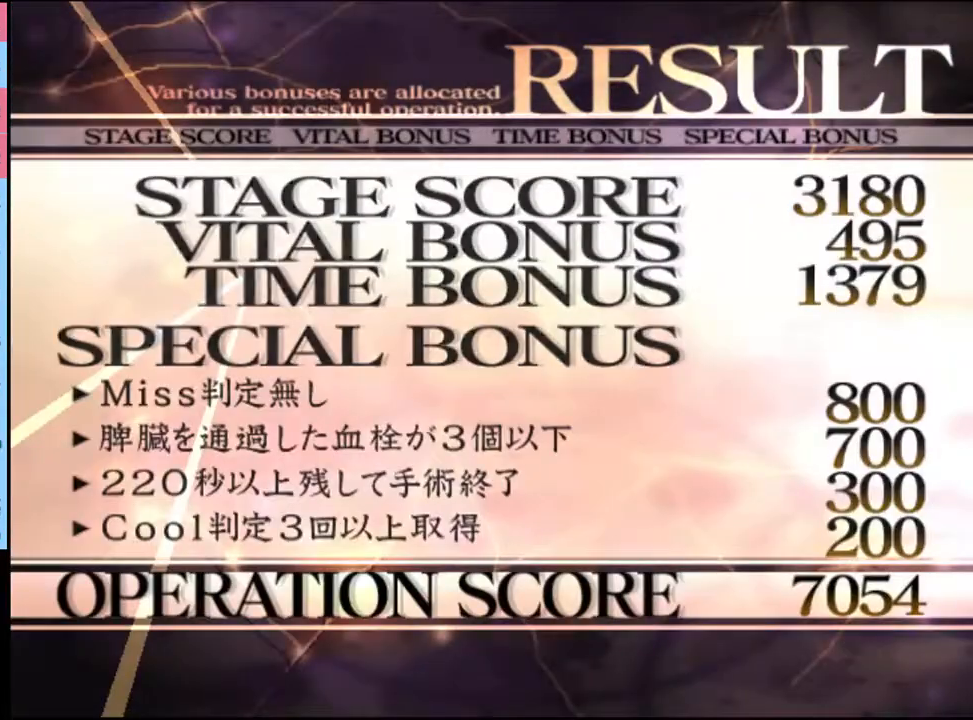
{"keys": [], "mouse": [], "events": [[33, "mouse_left", "down"], [133, "mouse_left", "up"], [233, "mouse_left", "down"], [300, "mouse_left", "up"], [400, "mouse_left", "down"], [500, "mouse_left", "up"]]}
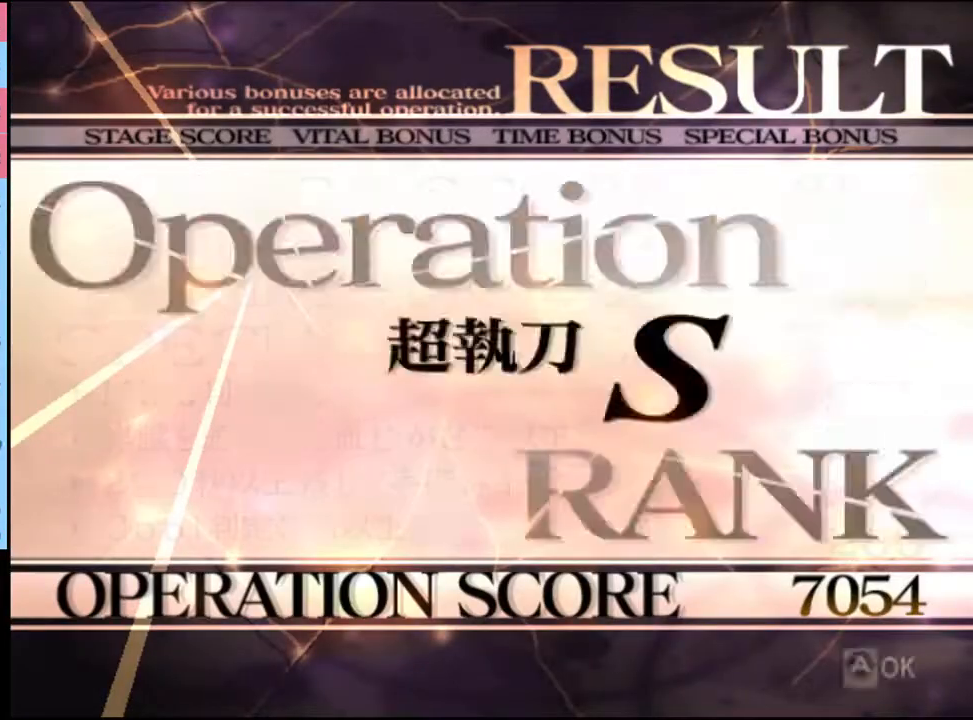
{"keys": [], "mouse": ["left"], "events": [[67, "mouse_left", "down"], [167, "mouse_left", "up"], [200, "mouse_left", "down"], [300, "mouse_left", "up"], [367, "mouse_left", "down"], [433, "mouse_left", "up"], [500, "mouse_left", "down"]]}
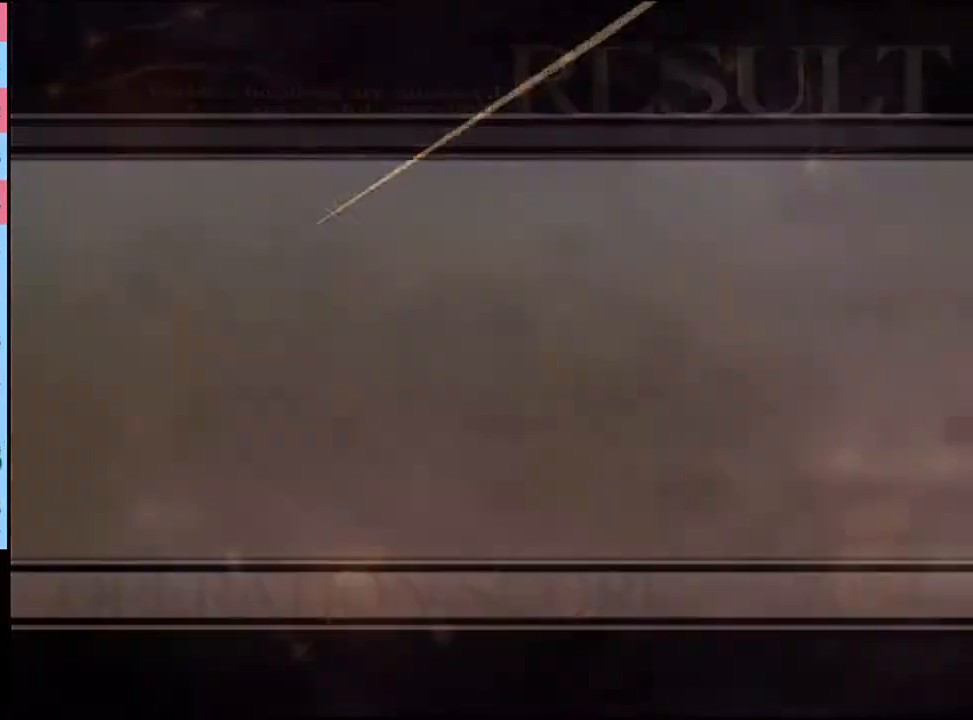
{"keys": [], "mouse": ["left"], "events": [[100, "mouse_left", "up"], [167, "mouse_left", "down"], [267, "mouse_left", "up"], [333, "mouse_left", "down"], [433, "mouse_left", "up"], [500, "mouse_left", "down"]]}
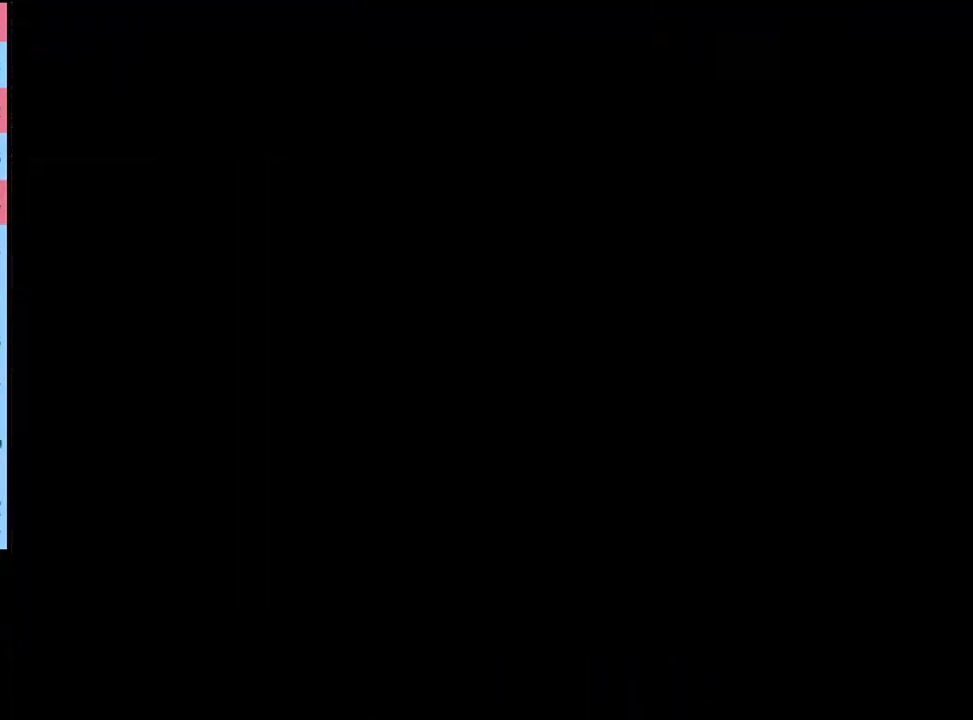
{"keys": [], "mouse": ["left"], "events": [[100, "mouse_left", "up"], [167, "mouse_left", "down"], [267, "e", "down"], [267, "mouse_left", "up"], [300, "e", "up"], [333, "mouse_left", "down"], [400, "e", "down"], [400, "mouse_left", "up"], [467, "e", "up"], [467, "mouse_left", "down"]]}
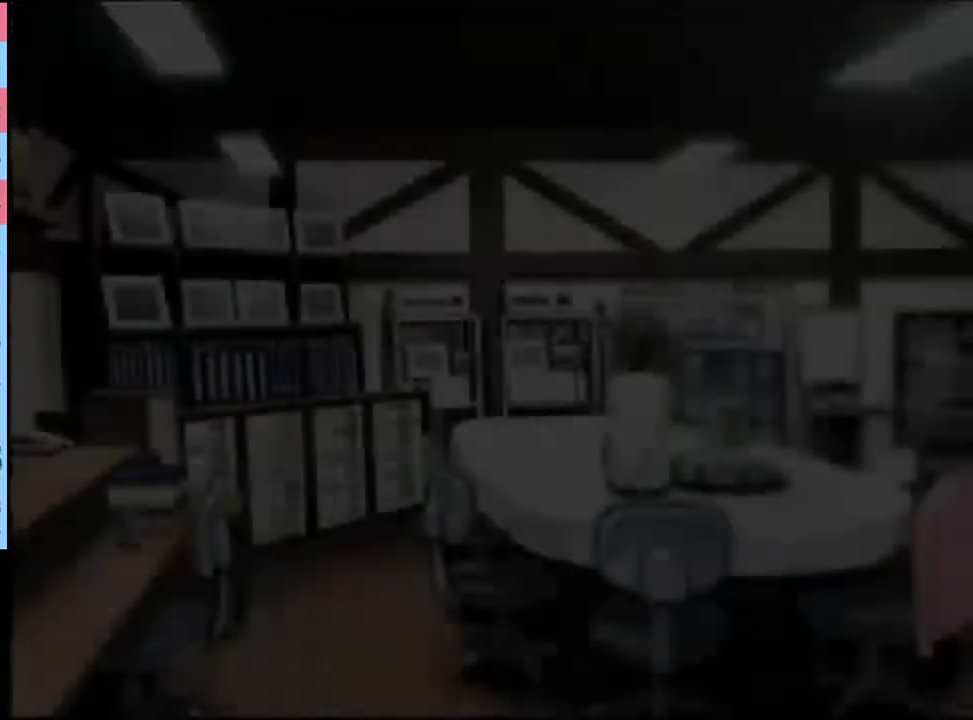
{"keys": [], "mouse": ["left"], "events": [[33, "e", "down"], [33, "mouse_left", "up"], [67, "e", "up"], [100, "mouse_left", "down"], [133, "e", "down"], [167, "mouse_left", "up"], [200, "e", "up"], [233, "mouse_left", "down"], [267, "e", "down"], [300, "mouse_left", "up"], [333, "e", "up"], [367, "mouse_left", "down"], [400, "e", "down"], [433, "e", "up"], [433, "mouse_left", "up"], [500, "mouse_left", "down"]]}
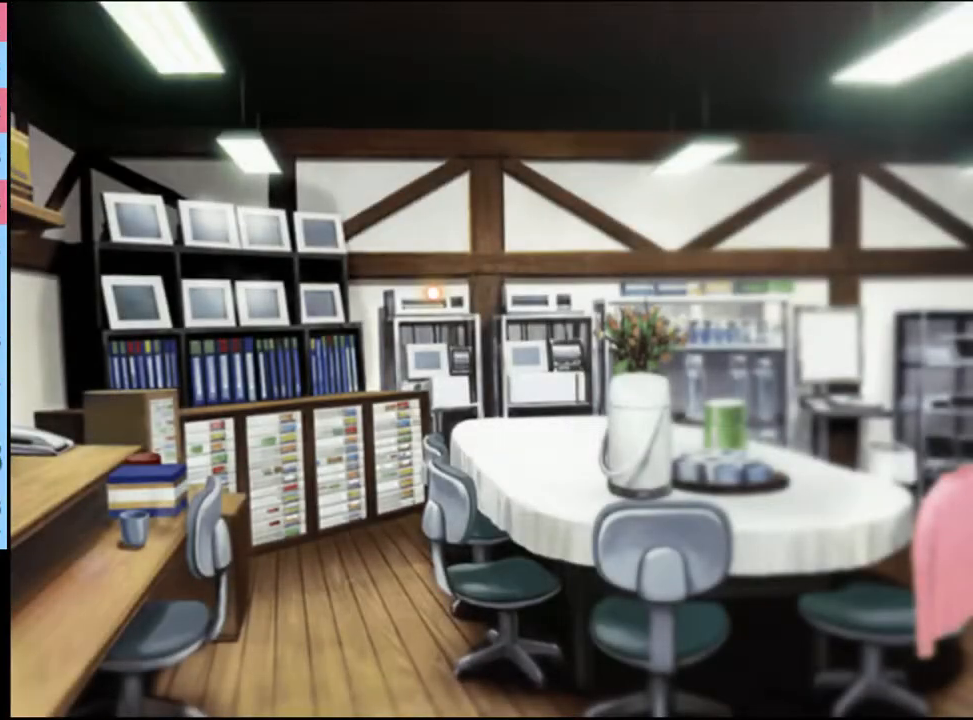
{"keys": [], "mouse": [], "events": [[33, "e", "down"], [67, "e", "up"], [100, "mouse_left", "up"], [133, "e", "down"], [200, "e", "up"]]}
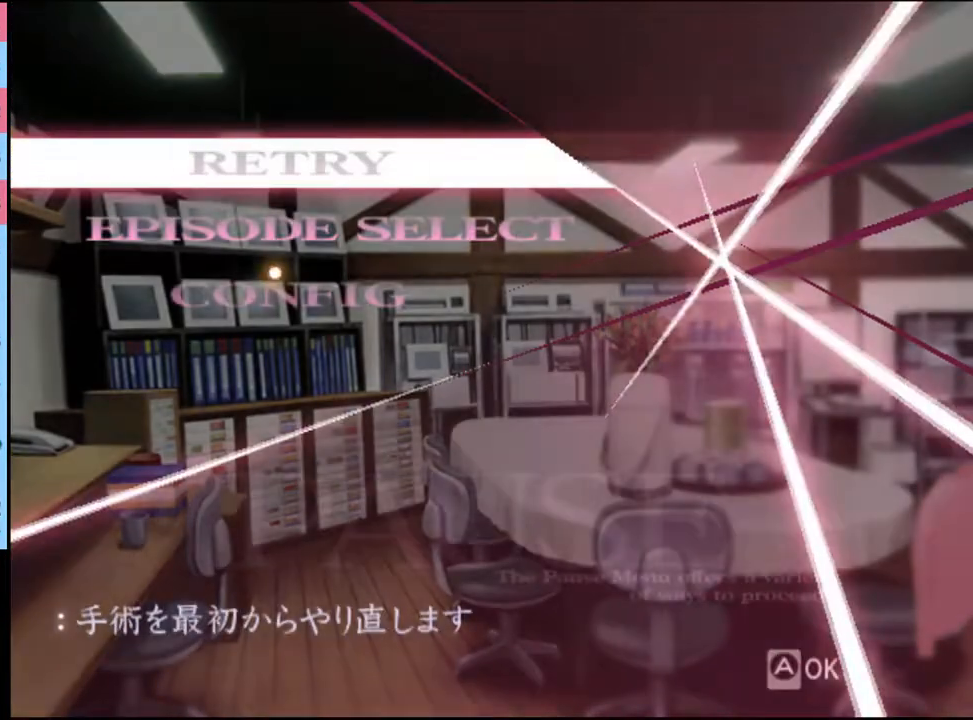
{"keys": [], "mouse": [], "events": [[167, "mouse_left", "down"], [233, "mouse_left", "up"]]}
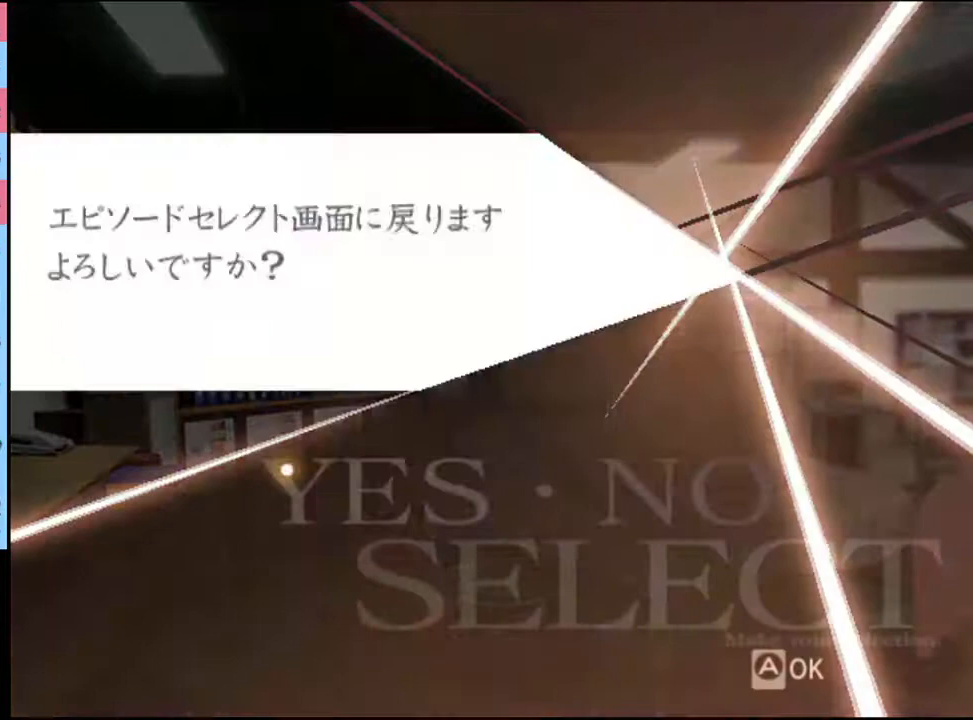
{"keys": [], "mouse": [], "events": [[300, "mouse_left", "down"], [333, "mouse_left", "up"]]}